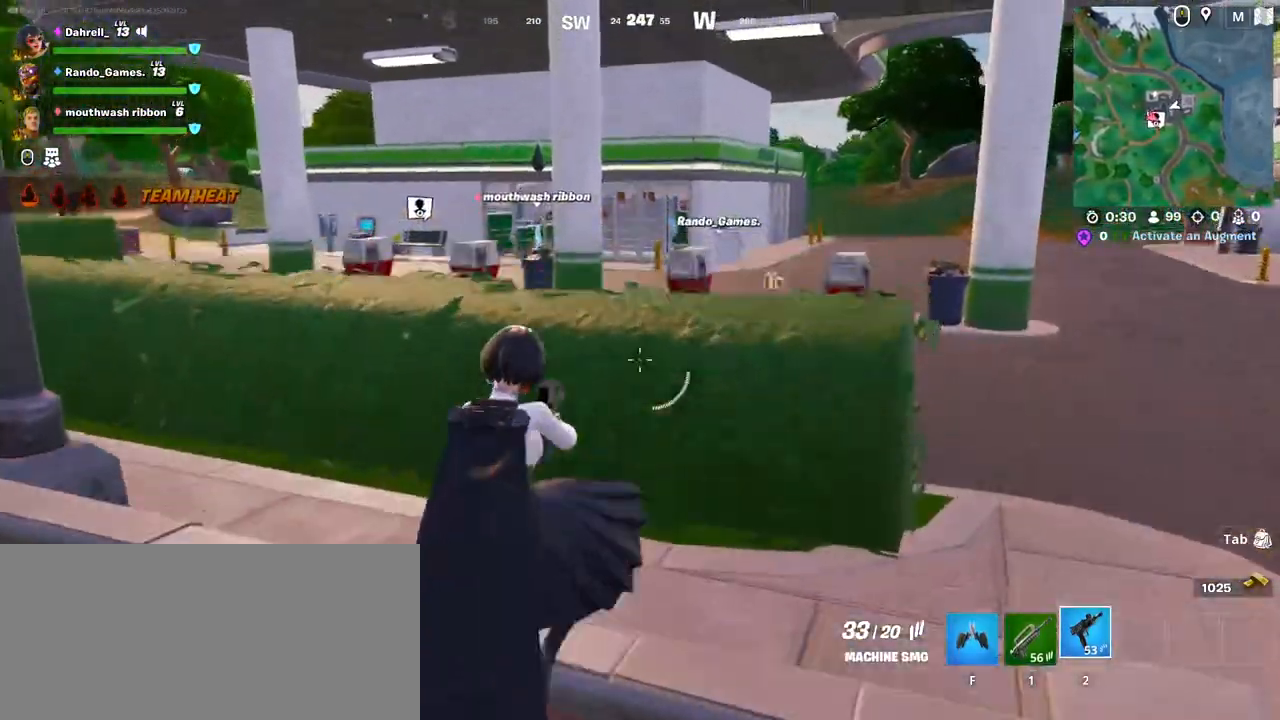
Gameplay with keyboard and mouse; each line is a JSON object with the keys and mouse buttons held at the frame after it. "events" lists presses ("down") and releases ("up") of "a", "ctrl", "d", "e", "f", "q", "r", "s", "shift", "space", "tab", "w", "mouse_left", "mouse_wheel", "mouse_right" and "mouse_mb4" between this image and that frame as [ms after this image, input, new state], when the widget could be followed in between. "mouse_left", "mouse_wheel", "mouse_right", "mouse_mb4" = the "left", "wheel", "right", "mb4" buttons of the "mouse" list. No other keys are recorded. "wheel" means that the mouse wheel is clicked or scrolled. Mouse movement is not recorded. Not read: mouse_mb5.
{"keys": ["a", "w"], "mouse": [], "events": [[34, "space", "up"], [250, "a", "down"]]}
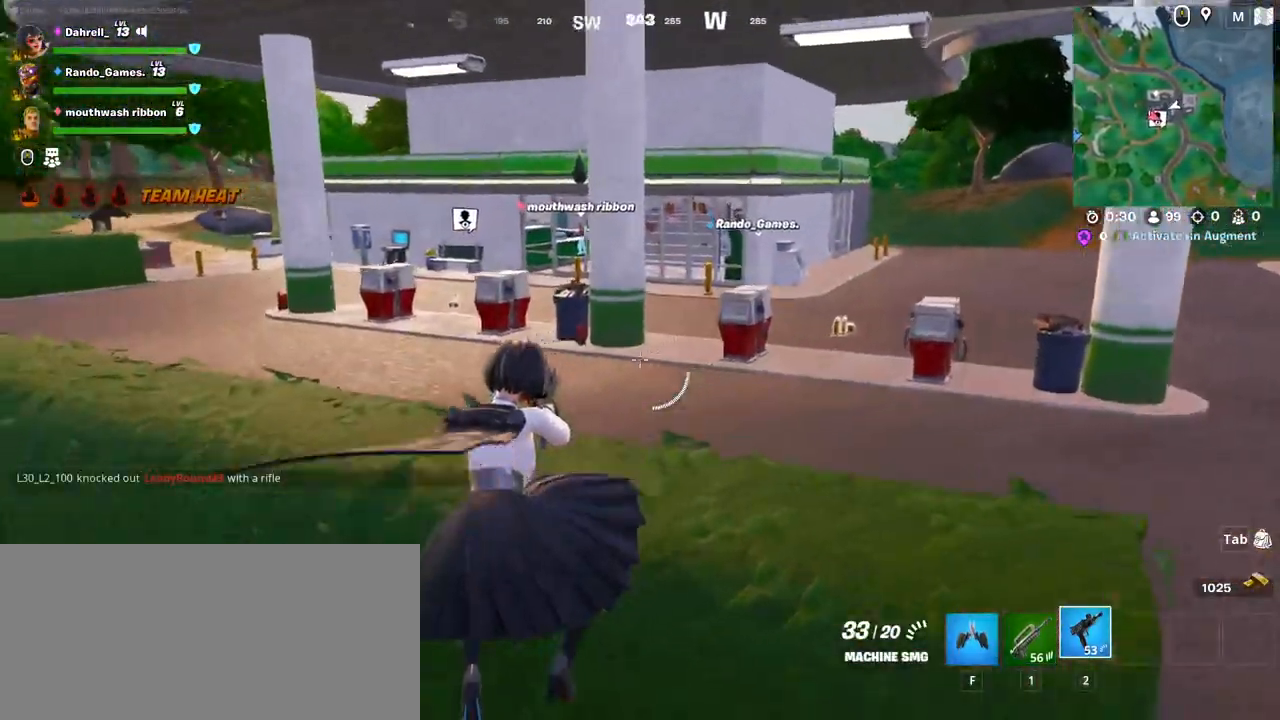
{"keys": ["space", "w"], "mouse": [], "events": [[267, "space", "down"], [400, "a", "up"]]}
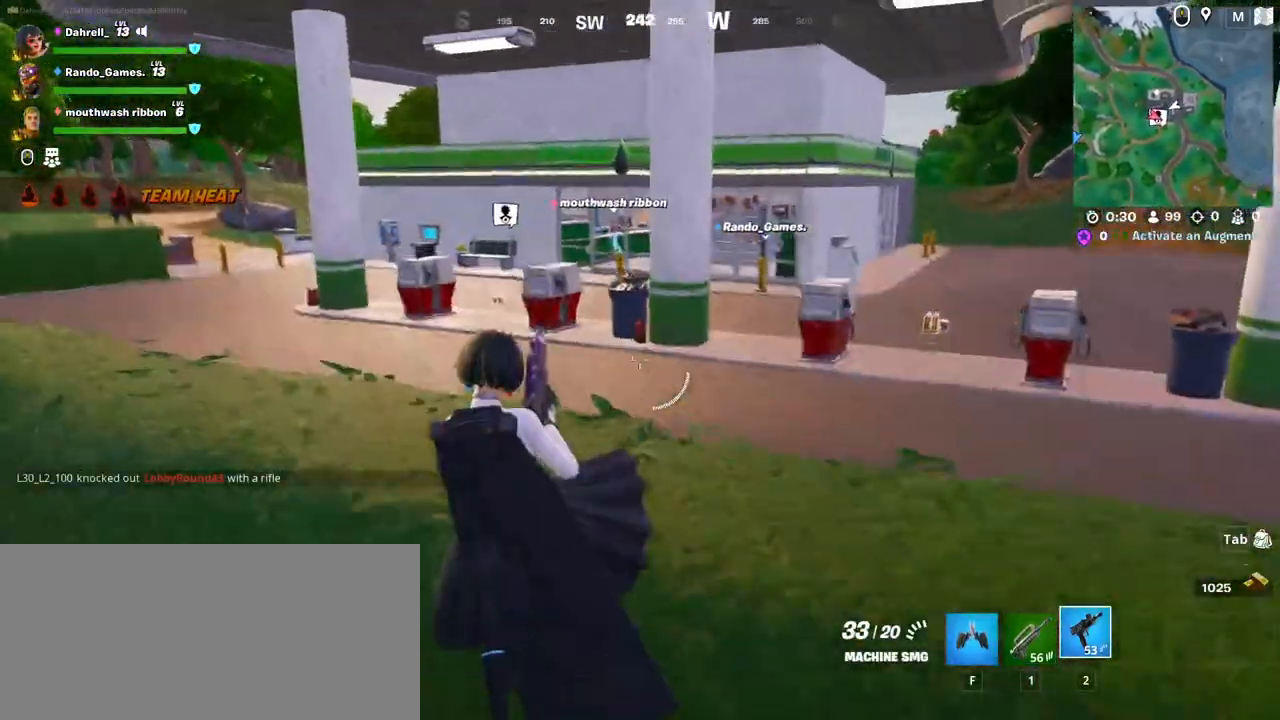
{"keys": ["d", "w"], "mouse": [], "events": [[34, "space", "up"], [100, "d", "down"]]}
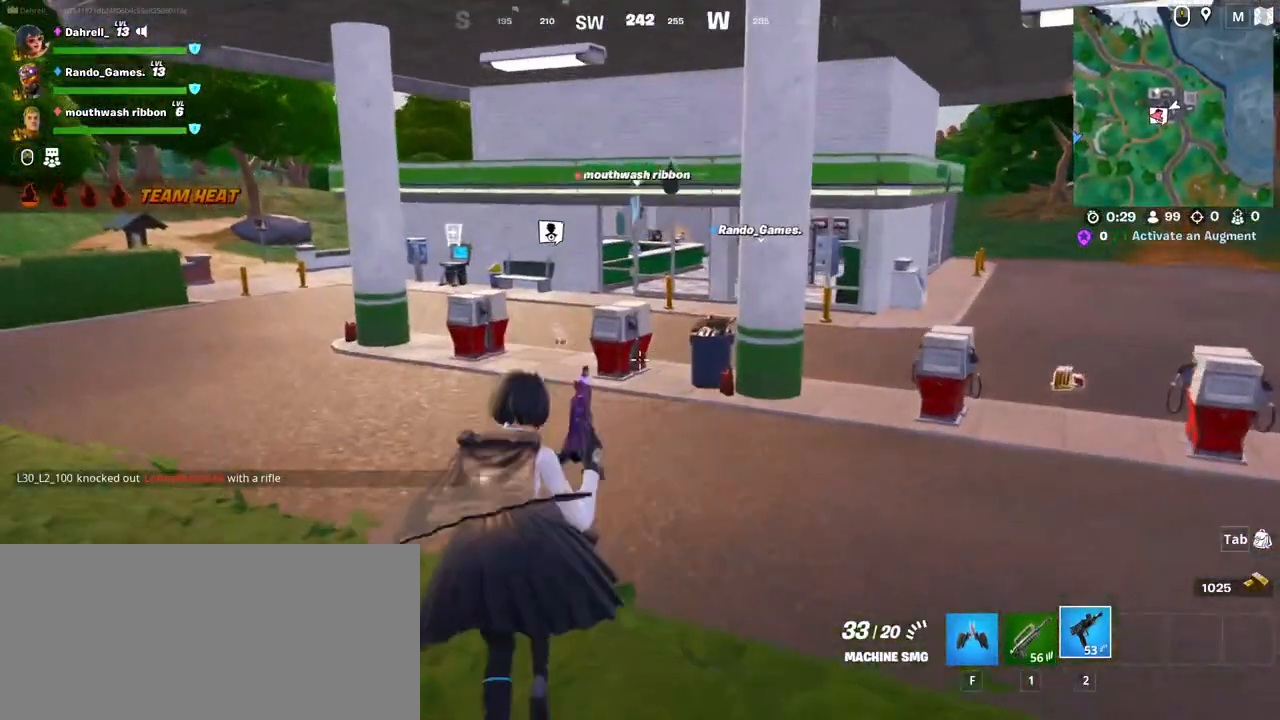
{"keys": ["d", "w"], "mouse": [], "events": []}
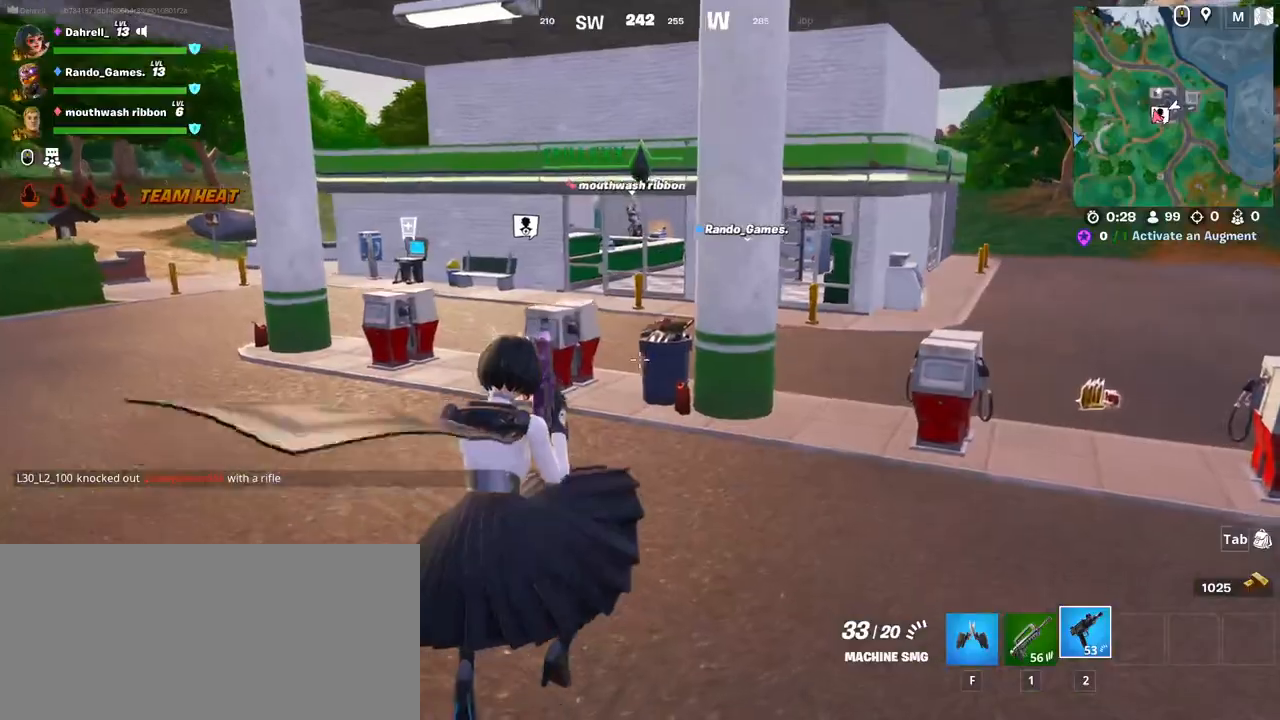
{"keys": ["d", "w"], "mouse": [], "events": []}
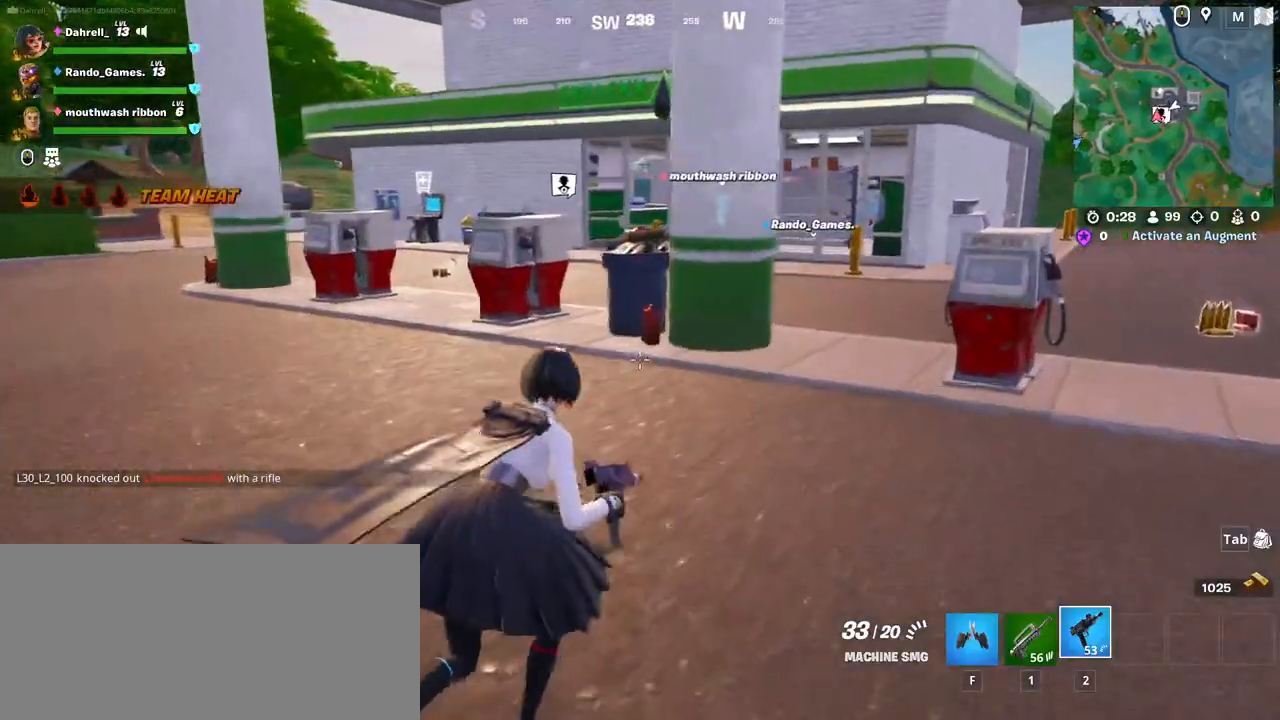
{"keys": ["d", "w"], "mouse": [], "events": []}
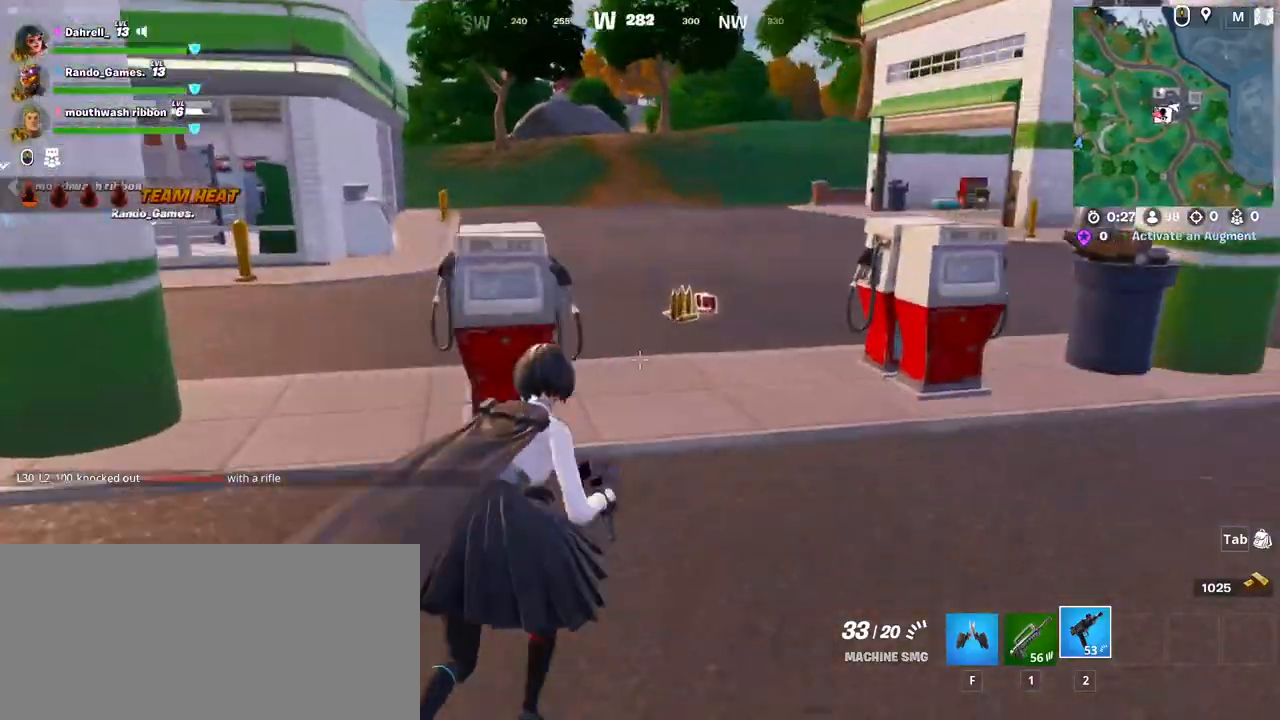
{"keys": ["e", "w"], "mouse": [], "events": [[84, "d", "up"], [317, "e", "down"], [417, "e", "up"], [484, "e", "down"]]}
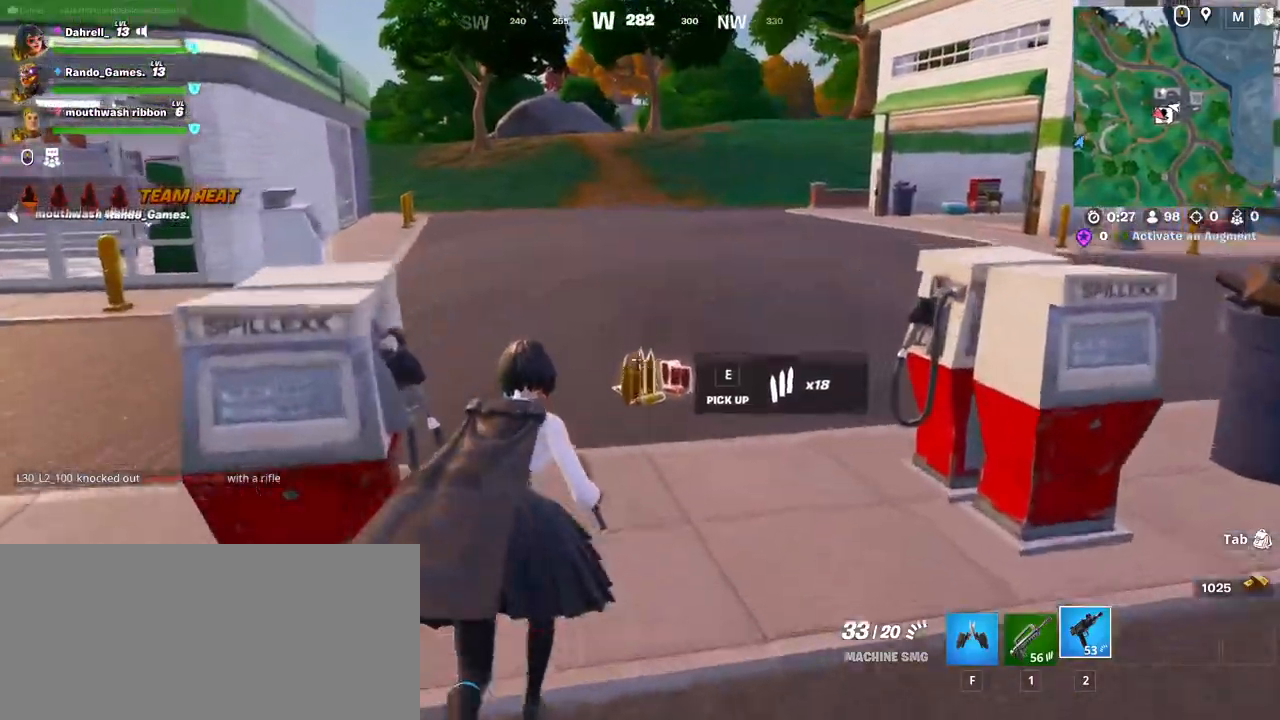
{"keys": ["a", "w"], "mouse": [], "events": [[100, "e", "up"], [184, "e", "down"], [284, "e", "up"], [367, "a", "down"]]}
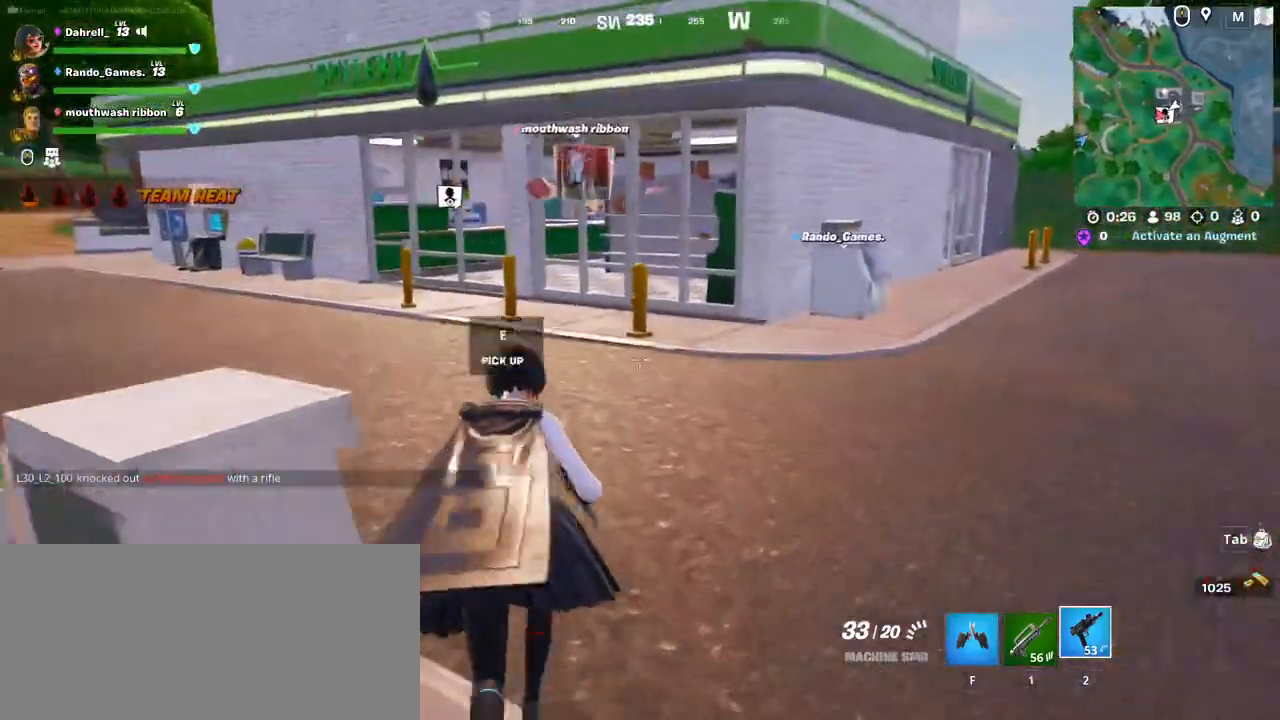
{"keys": ["a", "shift", "w"], "mouse": [], "events": [[117, "a", "up"], [350, "a", "down"], [484, "shift", "down"]]}
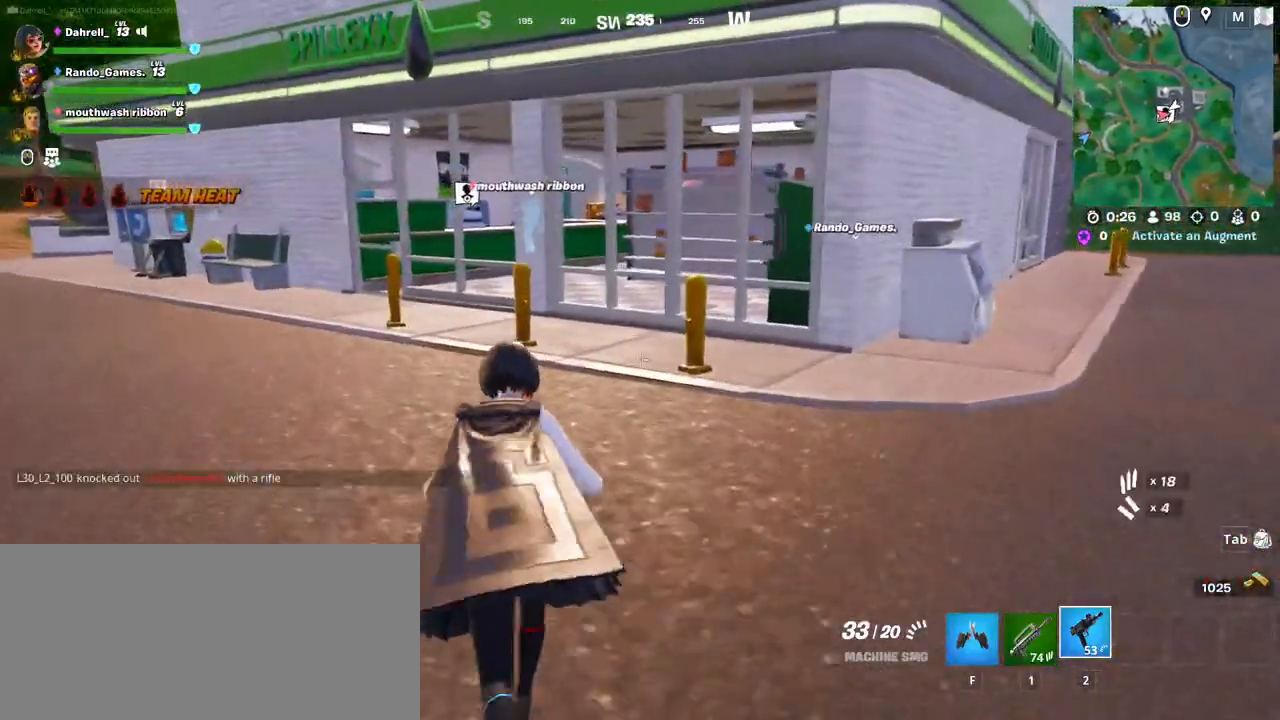
{"keys": ["shift", "w"], "mouse": [], "events": [[450, "a", "up"]]}
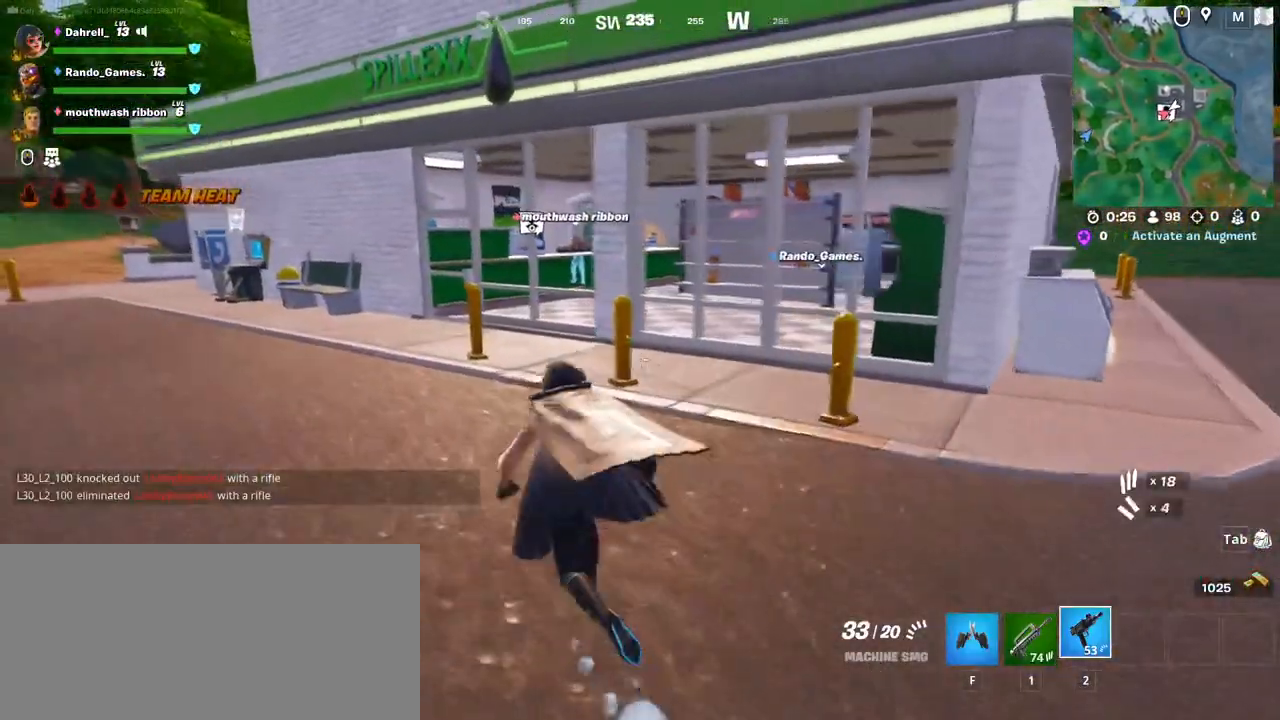
{"keys": ["w"], "mouse": [], "events": [[450, "shift", "up"]]}
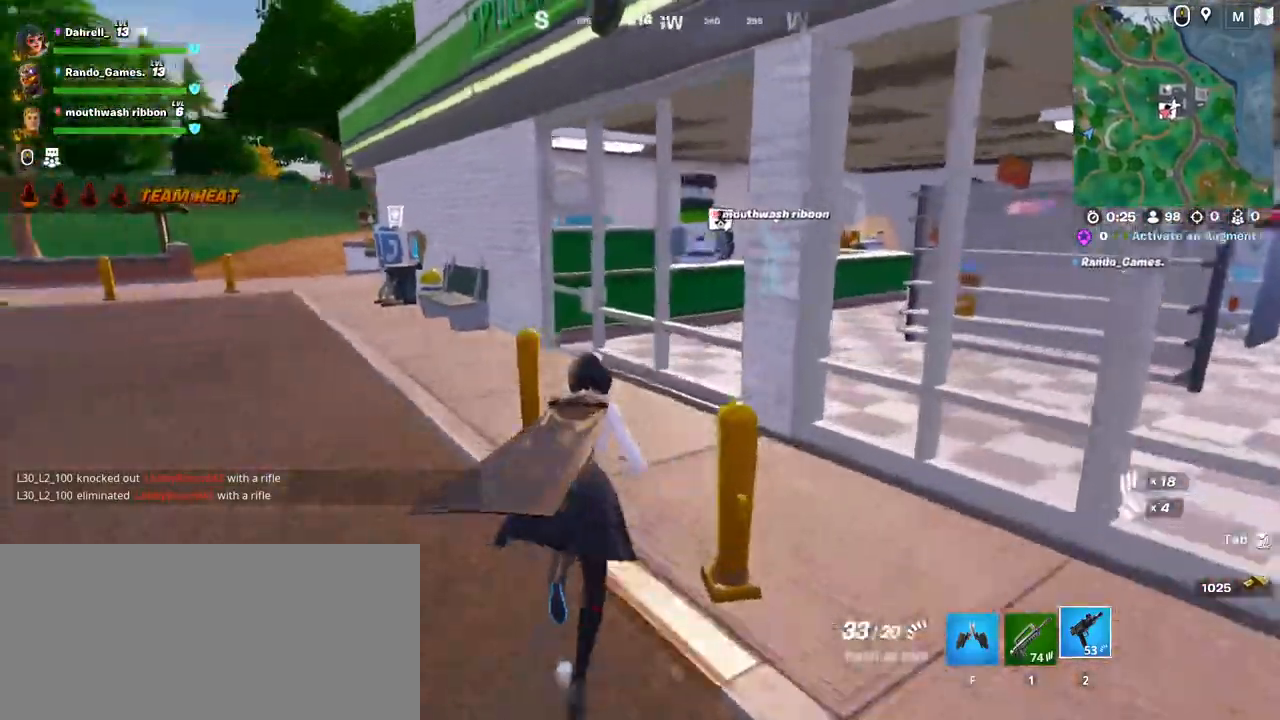
{"keys": ["a", "w"], "mouse": [], "events": [[217, "f", "down"], [300, "a", "down"], [367, "f", "up"]]}
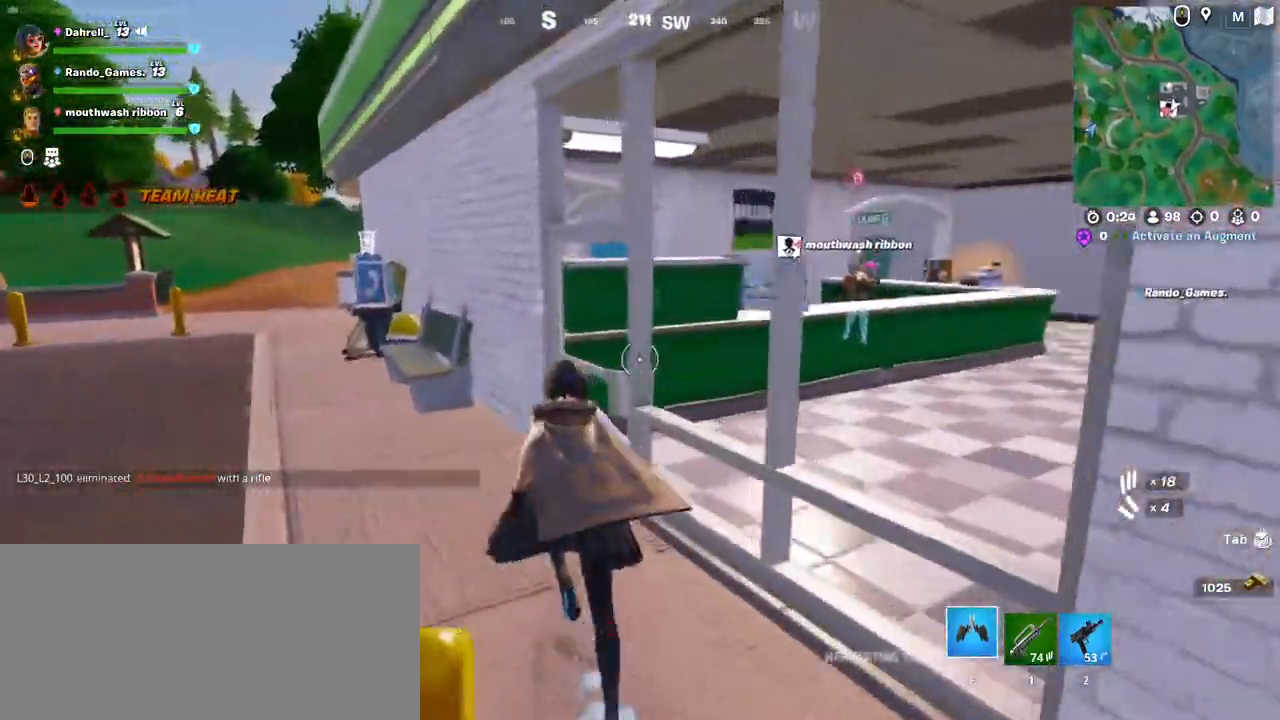
{"keys": ["d", "w"], "mouse": [], "events": [[100, "a", "up"], [100, "e", "down"], [250, "d", "down"], [317, "e", "up"]]}
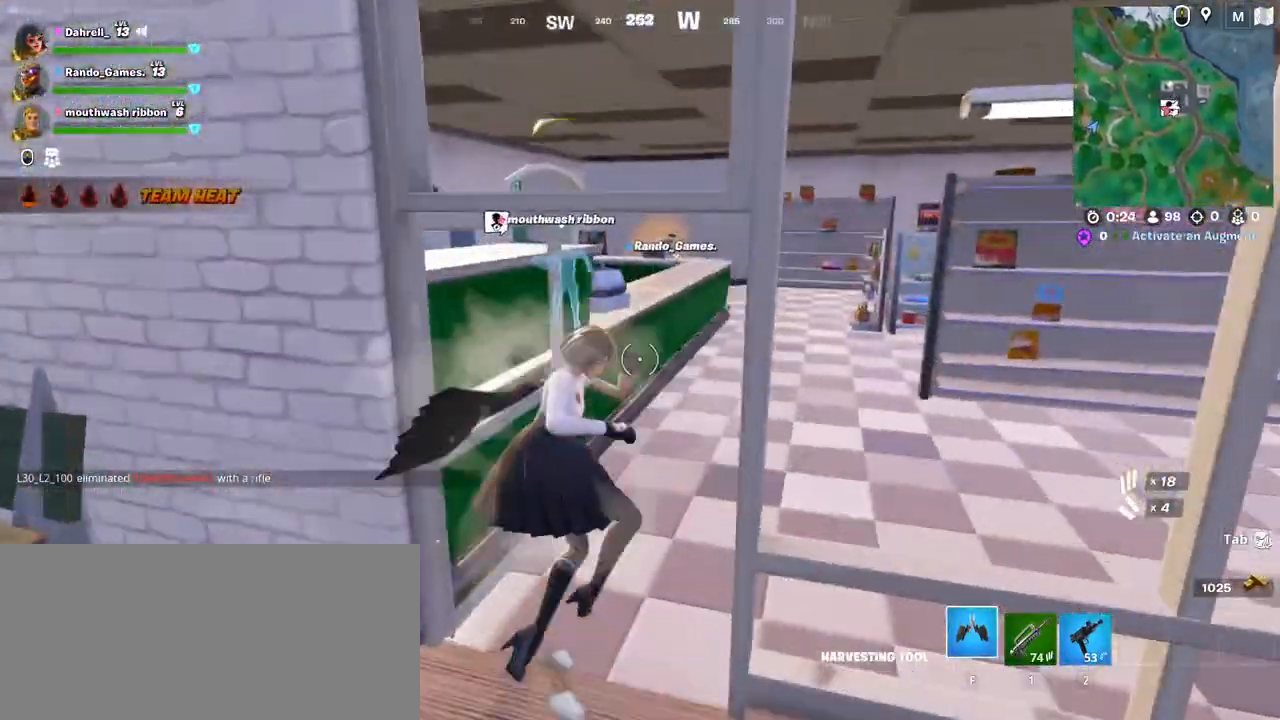
{"keys": ["d", "w"], "mouse": [], "events": [[284, "d", "up"], [400, "d", "down"]]}
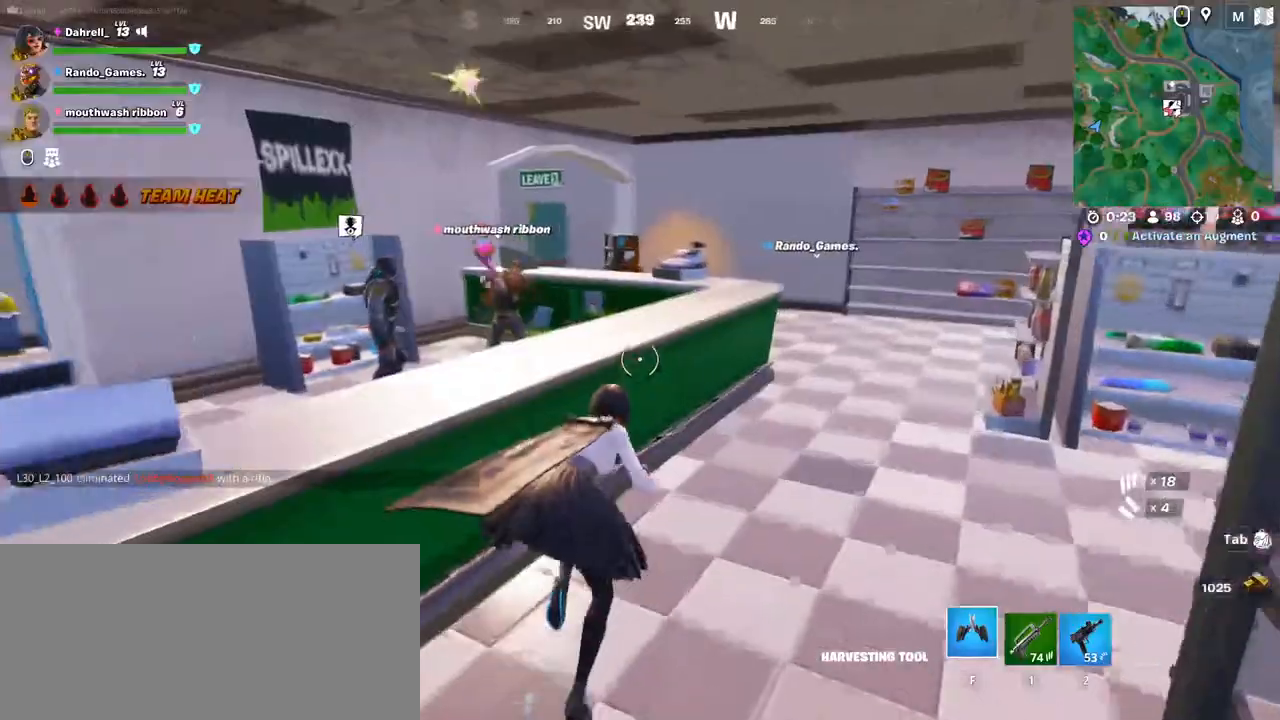
{"keys": ["a"], "mouse": [], "events": [[167, "space", "down"], [234, "a", "down"], [284, "d", "up"], [350, "space", "up"], [434, "w", "up"]]}
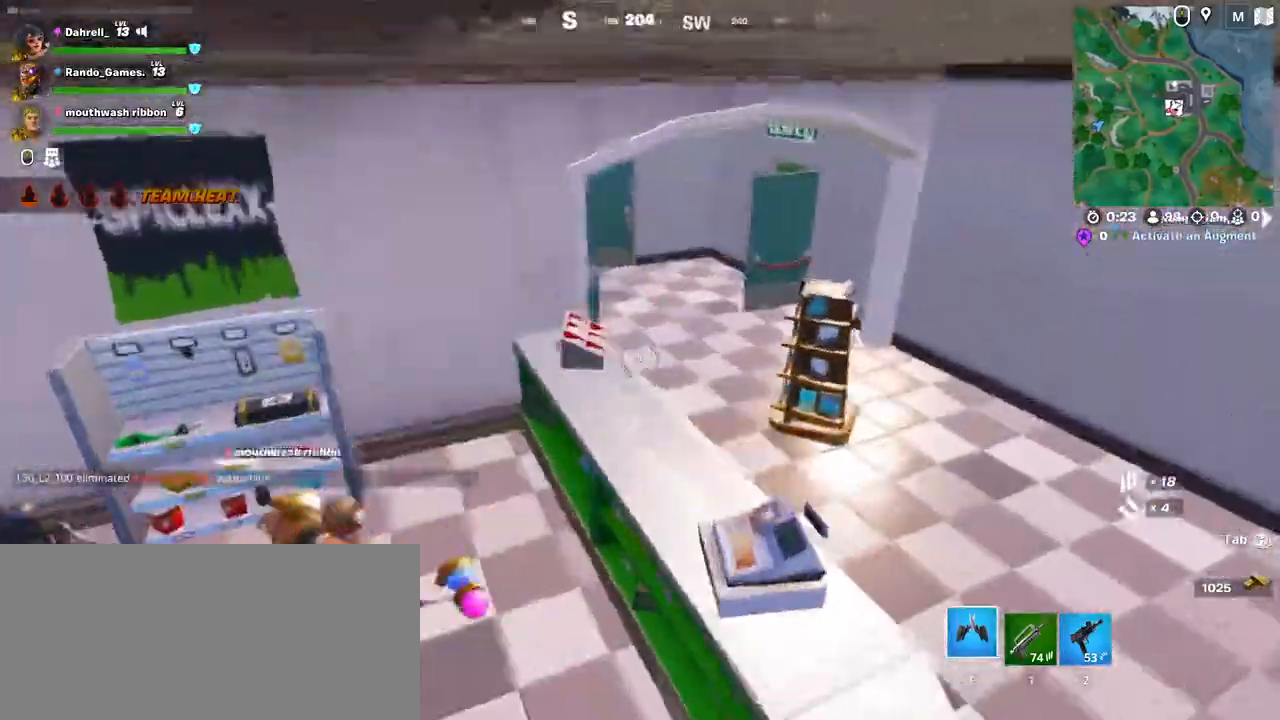
{"keys": ["e"], "mouse": []}
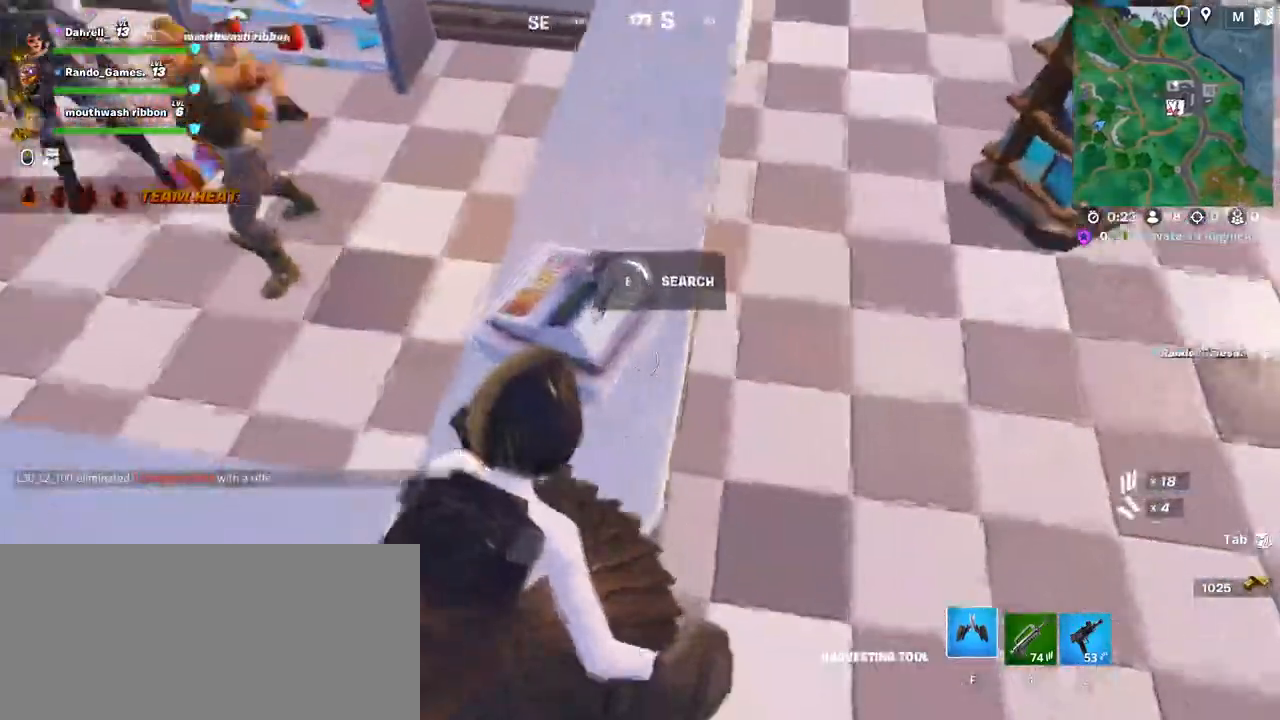
{"keys": ["e"], "mouse": [], "events": []}
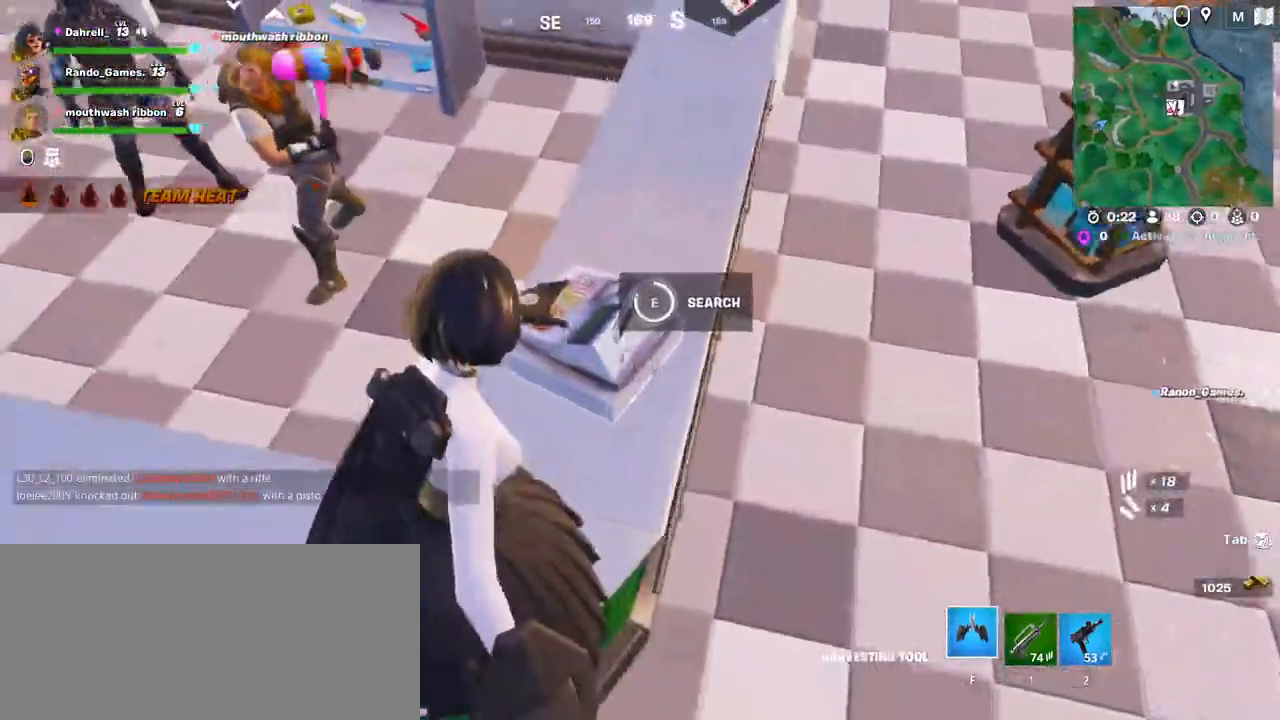
{"keys": ["a", "w"], "mouse": [], "events": [[300, "e", "up"], [300, "w", "down"], [384, "e", "down"], [484, "e", "up"], [500, "a", "down"]]}
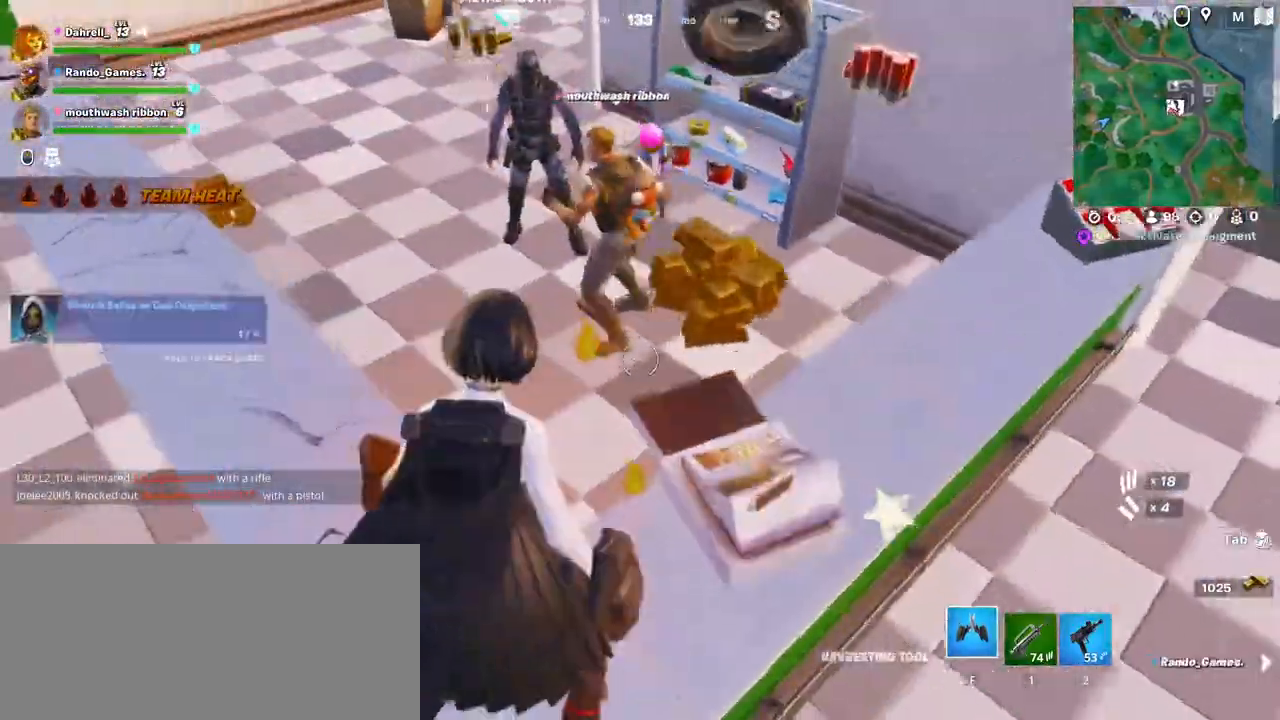
{"keys": [], "mouse": [], "events": [[34, "e", "down"], [117, "a", "up"], [150, "e", "up"], [217, "w", "up"]]}
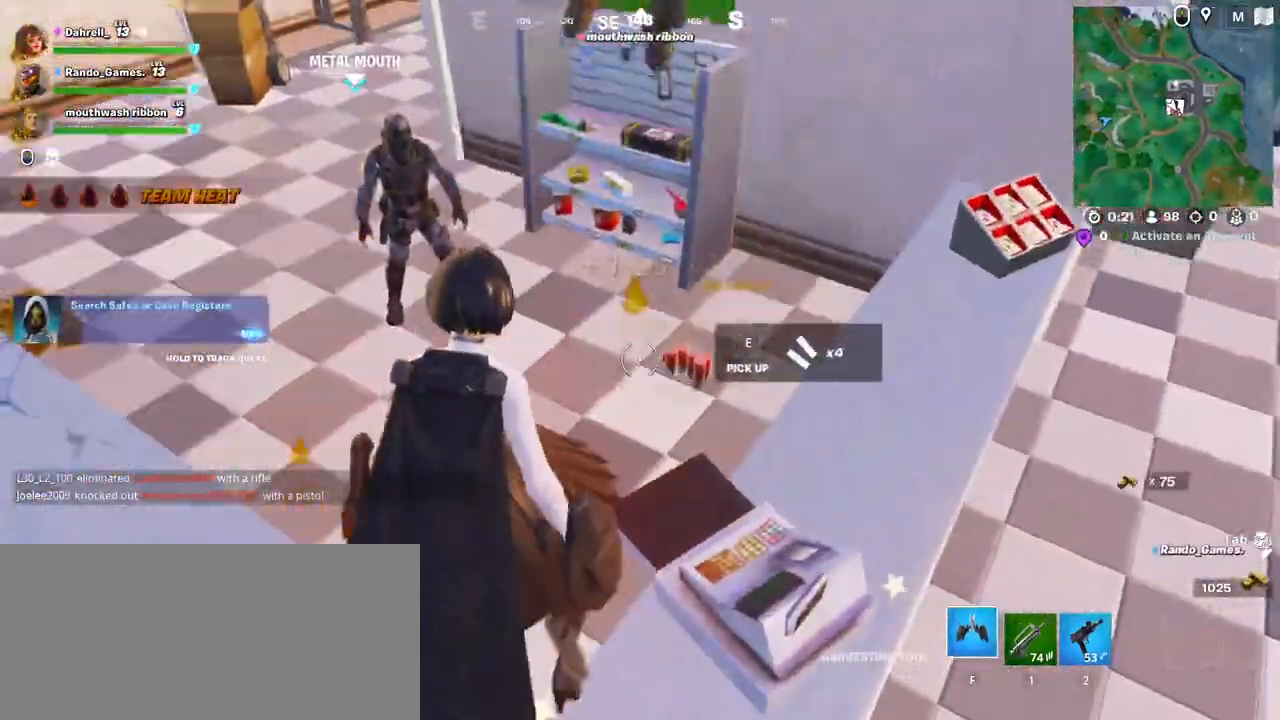
{"keys": ["d"], "mouse": [], "events": [[17, "d", "down"], [50, "w", "down"], [117, "d", "up"], [217, "e", "down"], [300, "w", "up"], [317, "d", "down"], [417, "e", "up"]]}
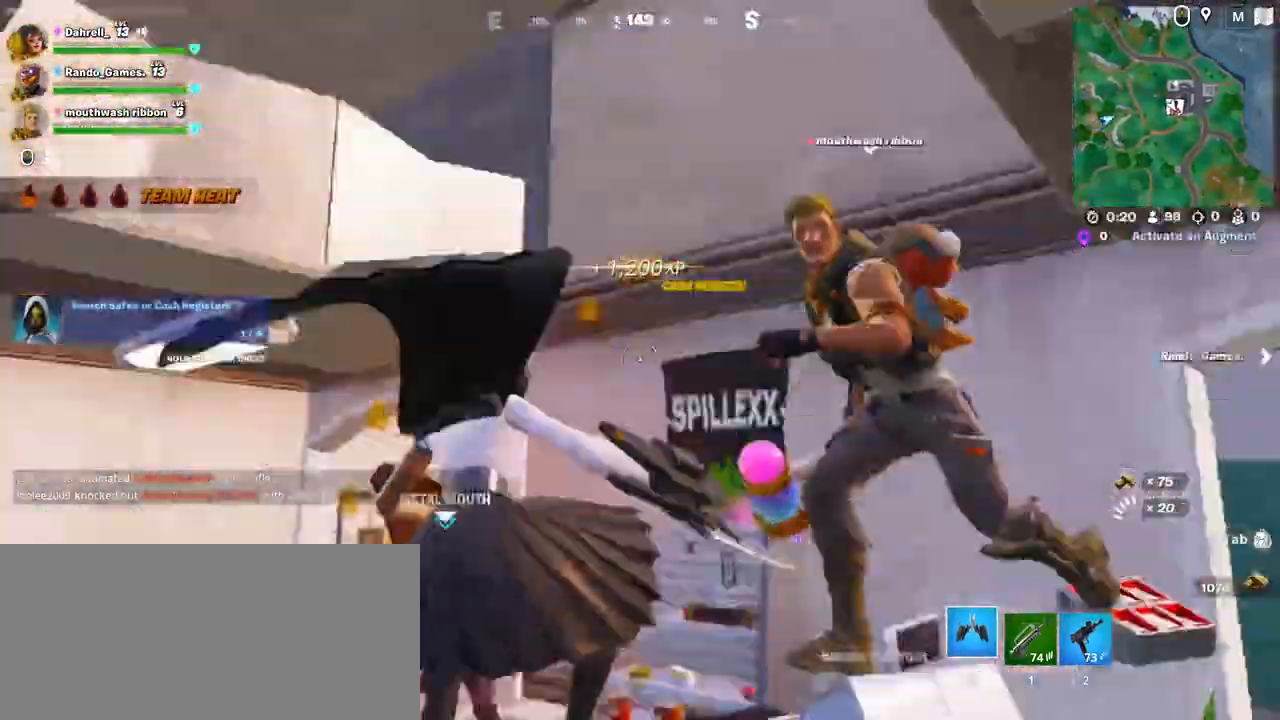
{"keys": ["d", "space", "w"], "mouse": []}
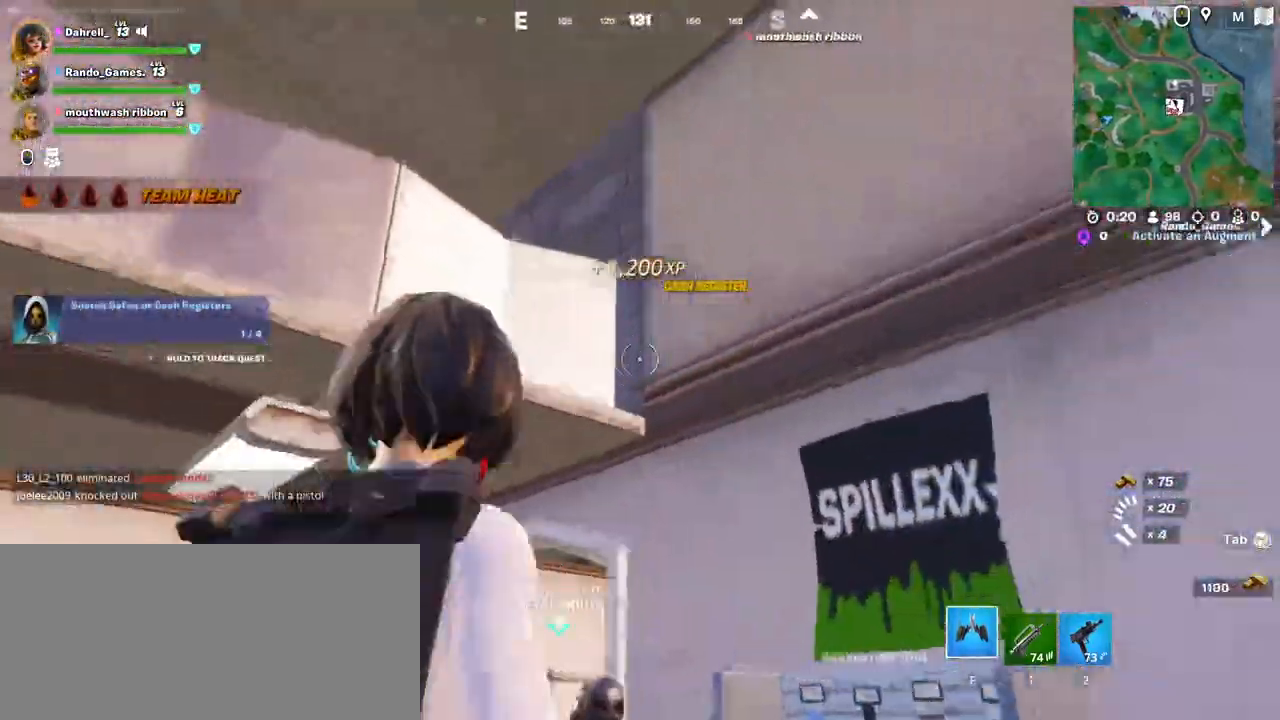
{"keys": ["a", "space"], "mouse": [], "events": [[17, "w", "up"], [184, "space", "up"], [184, "w", "down"], [234, "d", "up"], [267, "a", "down"], [284, "space", "down"], [384, "w", "up"]]}
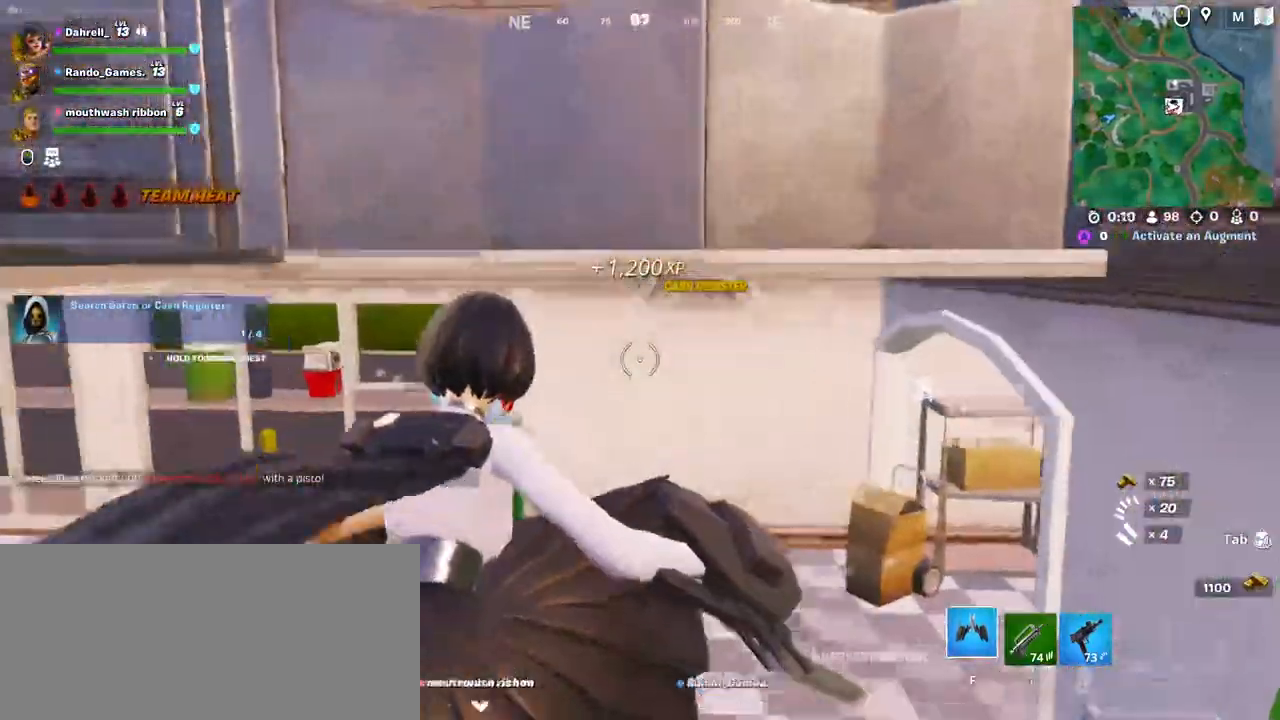
{"keys": ["space", "w"], "mouse": [], "events": [[117, "w", "down"], [234, "space", "up"], [367, "a", "up"], [484, "space", "down"]]}
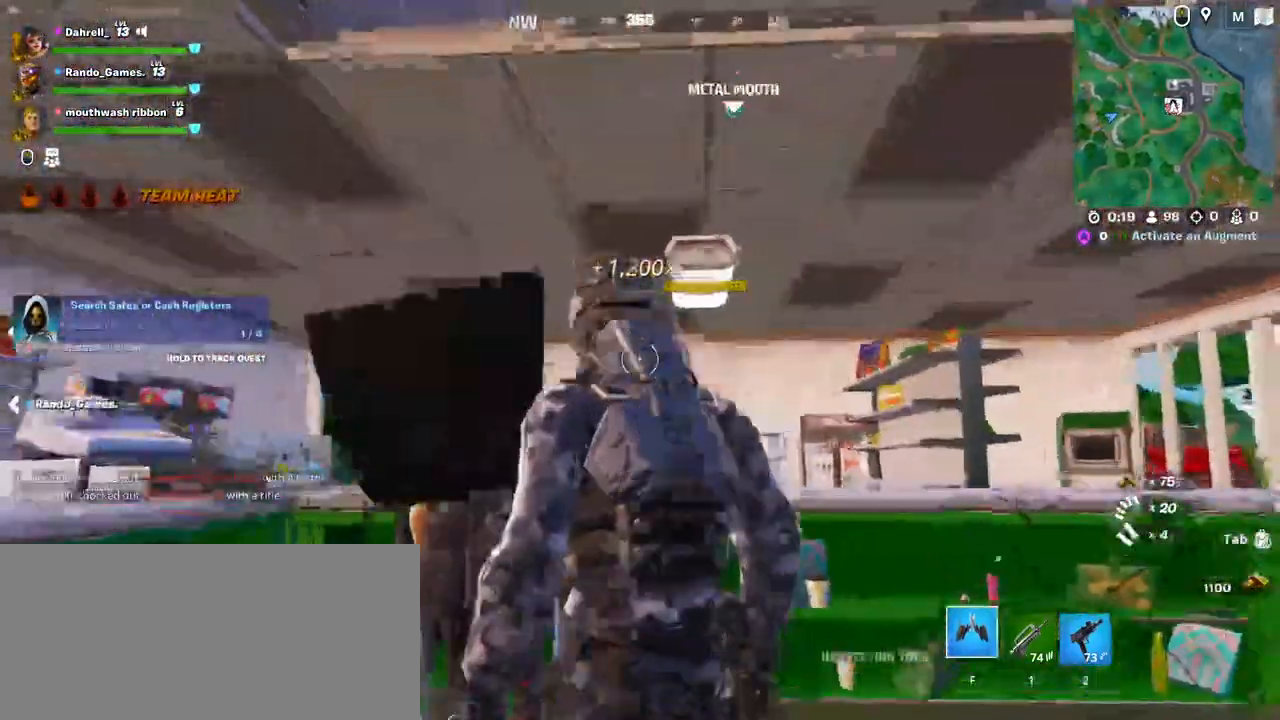
{"keys": ["d", "space", "w"], "mouse": [], "events": [[350, "d", "down"]]}
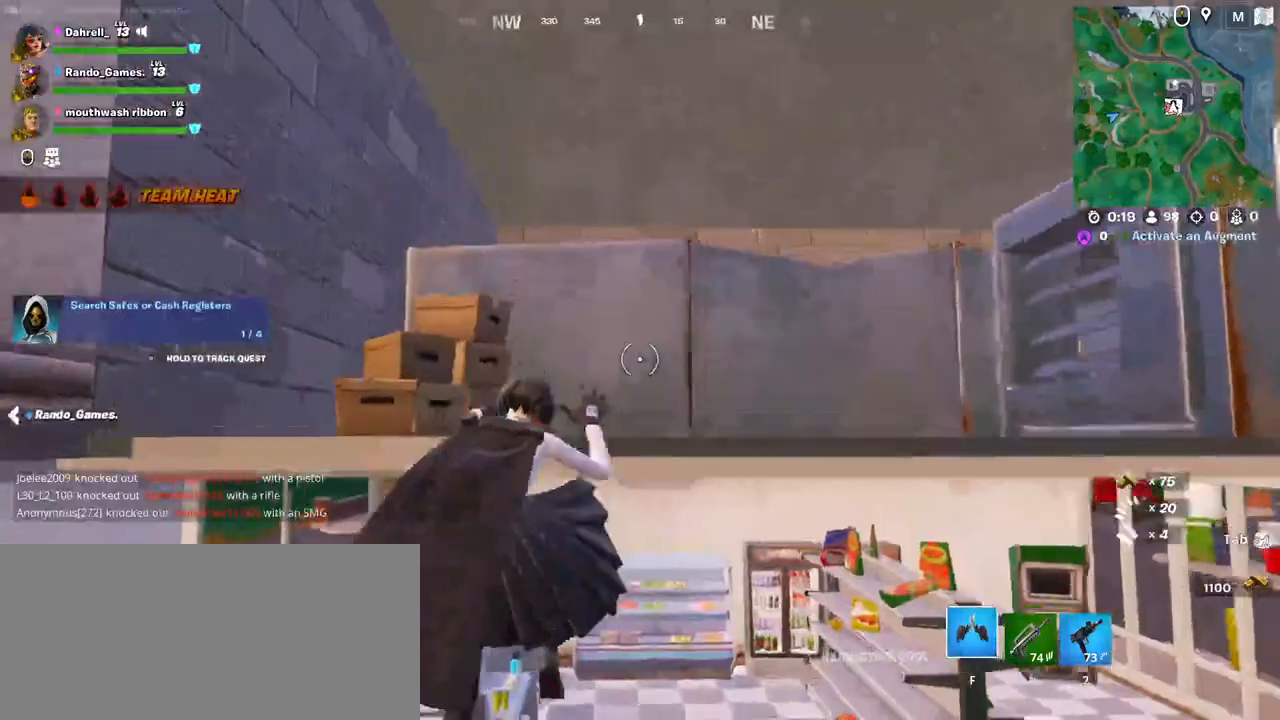
{"keys": ["a", "w"], "mouse": [], "events": [[167, "d", "up"], [217, "space", "up"], [467, "a", "down"]]}